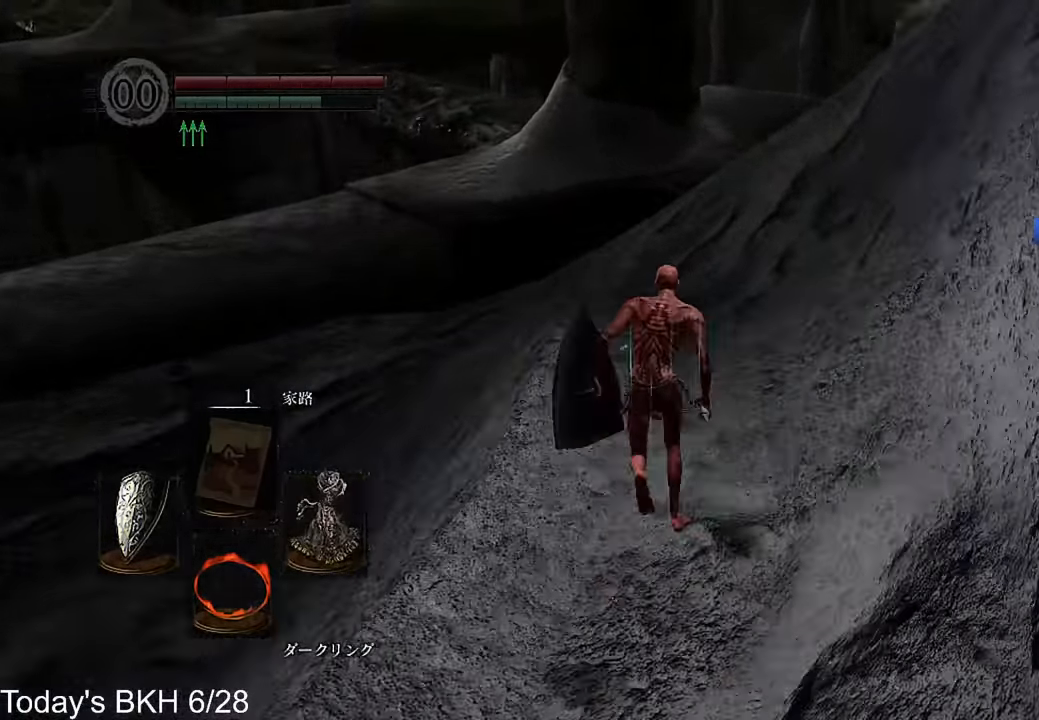
Gameplay with a controller (PlayStation layout); each line is a JSON object with the inputs held at the frame after it. "events" lists button and stick changes between this image and that frame as [ms after this image, input, new state], when the widget could be followed in between. Not read: TOUCHPAD.
{"buttons": ["CROSS"], "left_stick": "up", "right_stick": "center", "events": [[67, "right_stick", "center"], [235, "right_stick", "up-right"], [286, "right_stick", "center"], [336, "right_stick", "right"], [403, "right_stick", "center"]]}
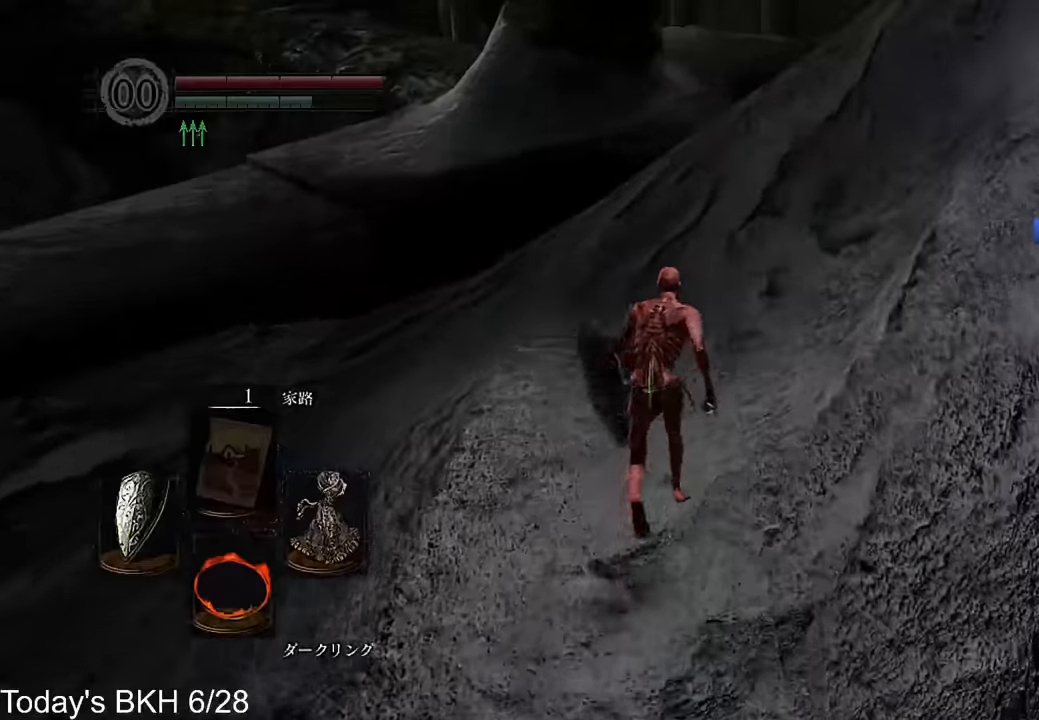
{"buttons": ["CROSS"], "left_stick": "up", "right_stick": "center", "events": []}
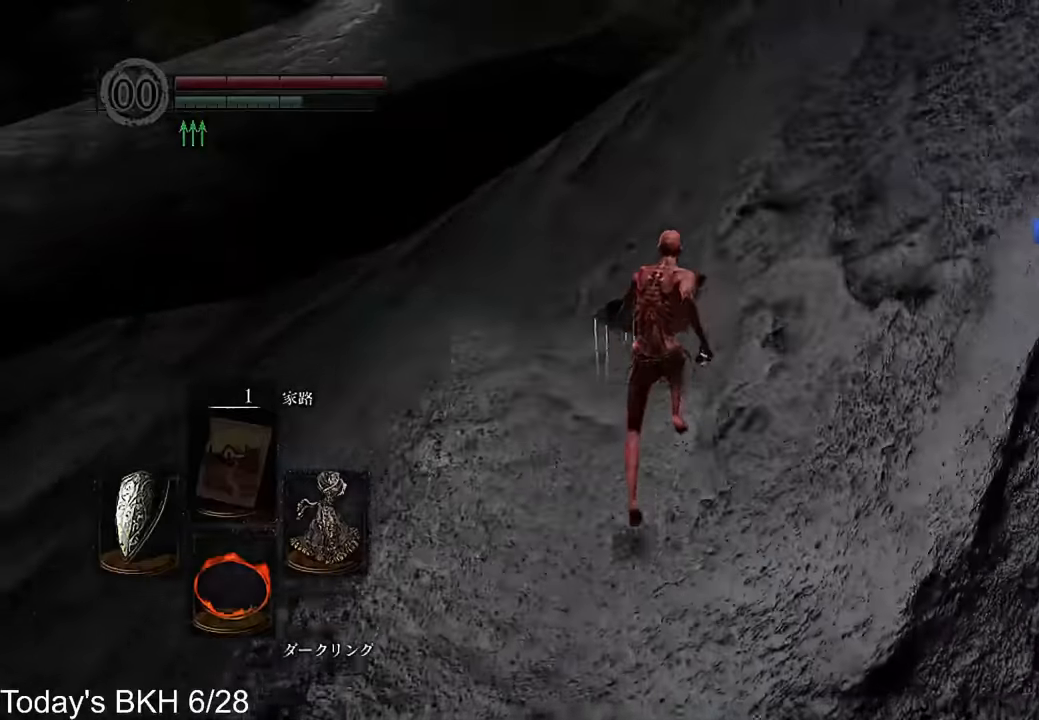
{"buttons": ["CROSS"], "left_stick": "up", "right_stick": "center", "events": []}
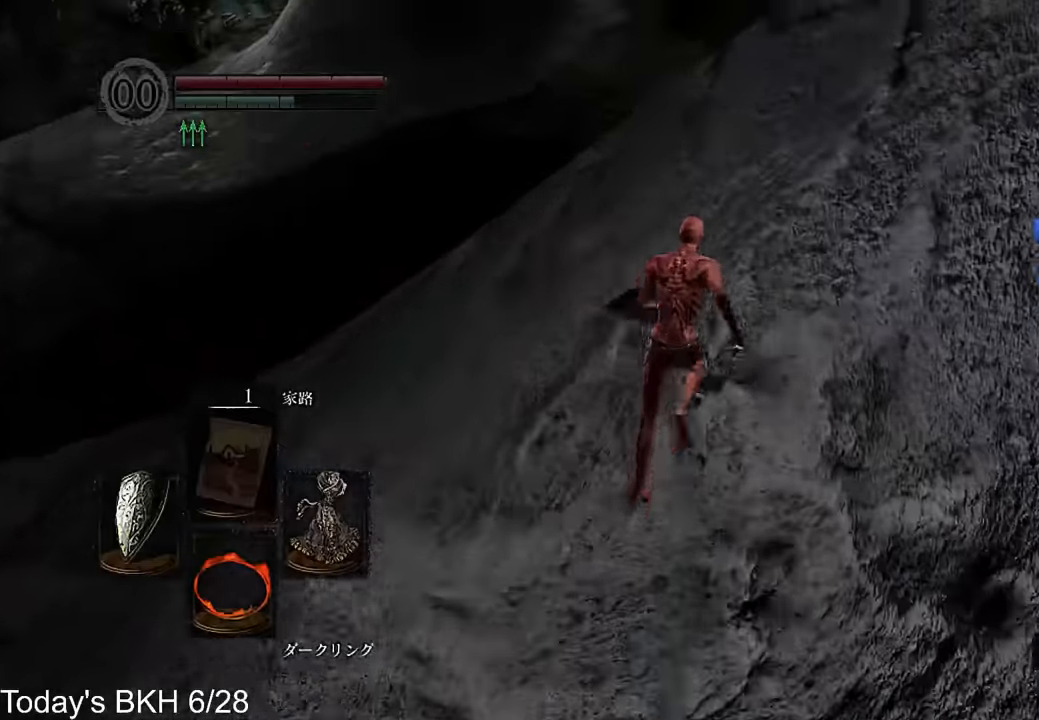
{"buttons": ["CROSS"], "left_stick": "up", "right_stick": "center", "events": []}
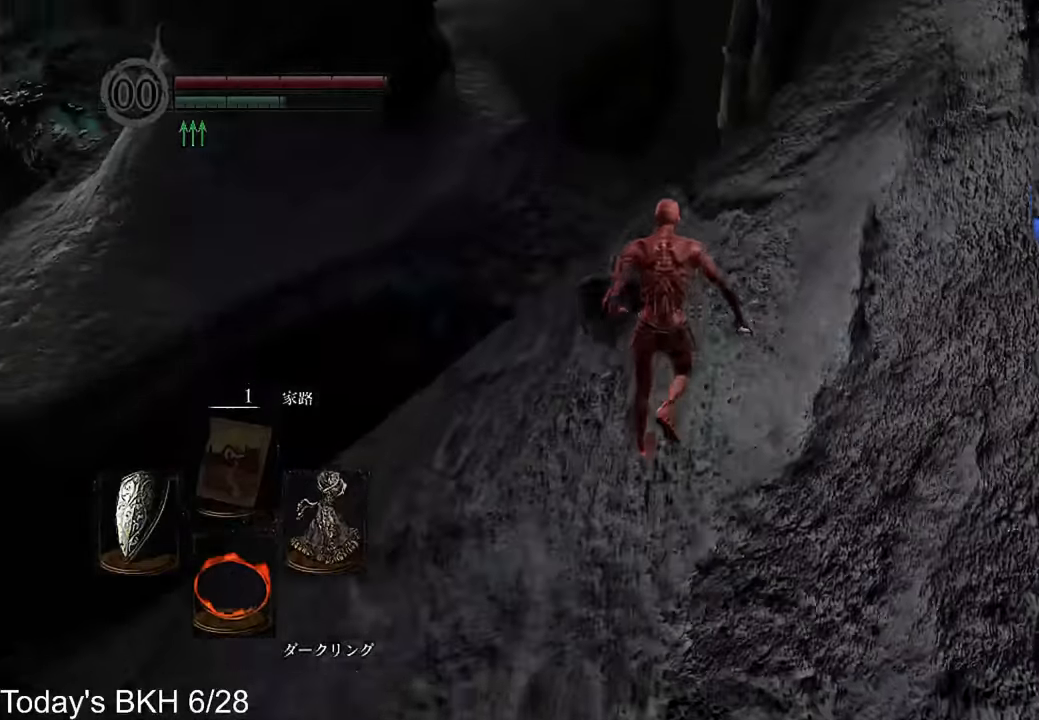
{"buttons": ["CROSS"], "left_stick": "up", "right_stick": "up-right", "events": [[218, "right_stick", "up-right"], [370, "right_stick", "center"], [437, "right_stick", "up-right"]]}
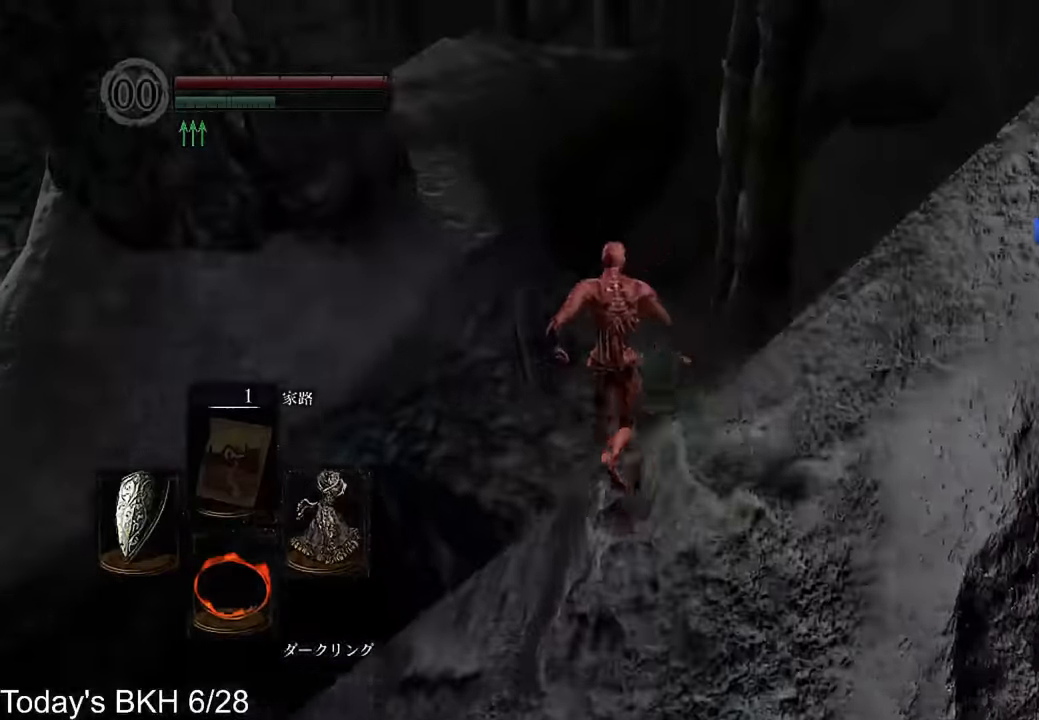
{"buttons": ["CROSS"], "left_stick": "up", "right_stick": "center", "events": [[168, "right_stick", "left"], [454, "right_stick", "center"]]}
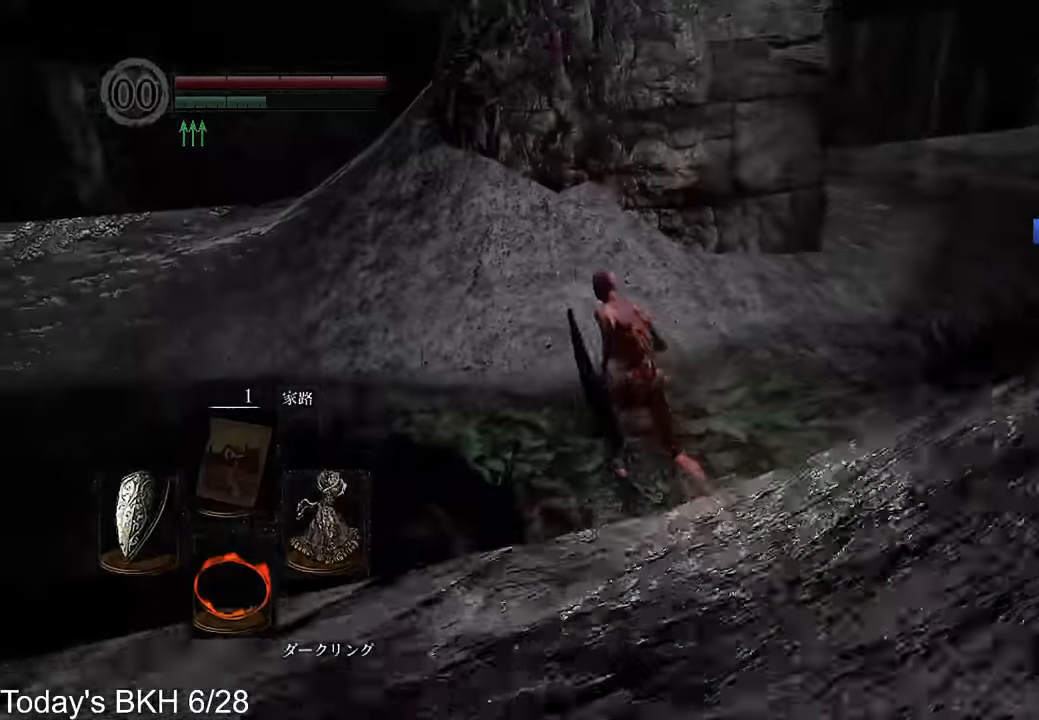
{"buttons": ["CROSS"], "left_stick": "up", "right_stick": "center", "events": []}
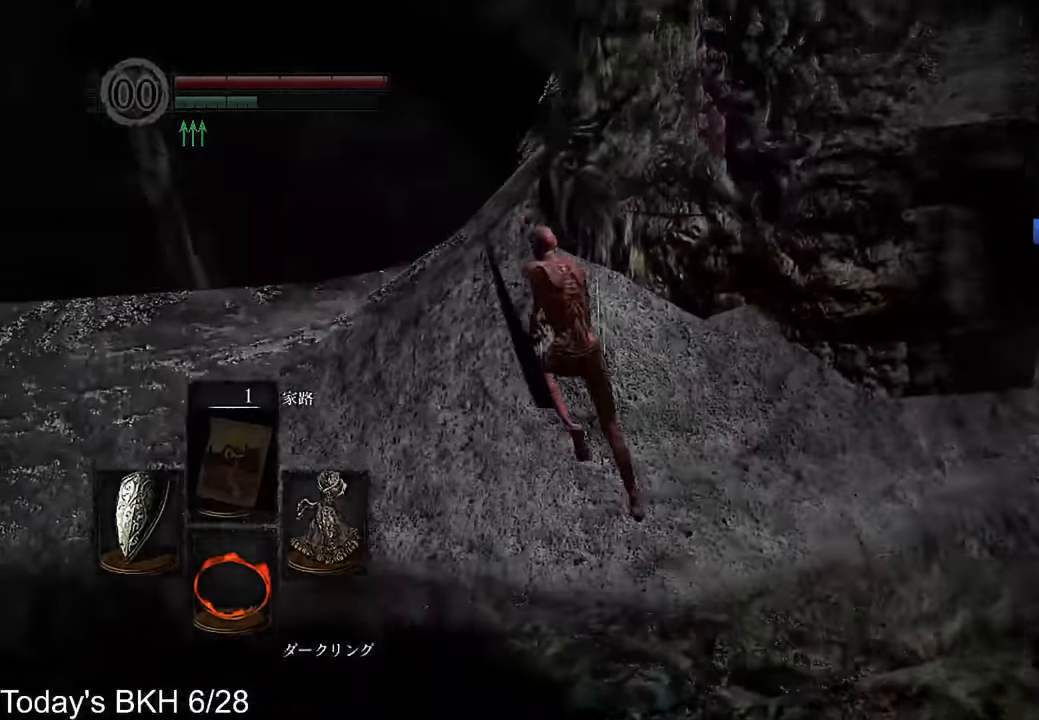
{"buttons": ["CROSS"], "left_stick": "up", "right_stick": "center"}
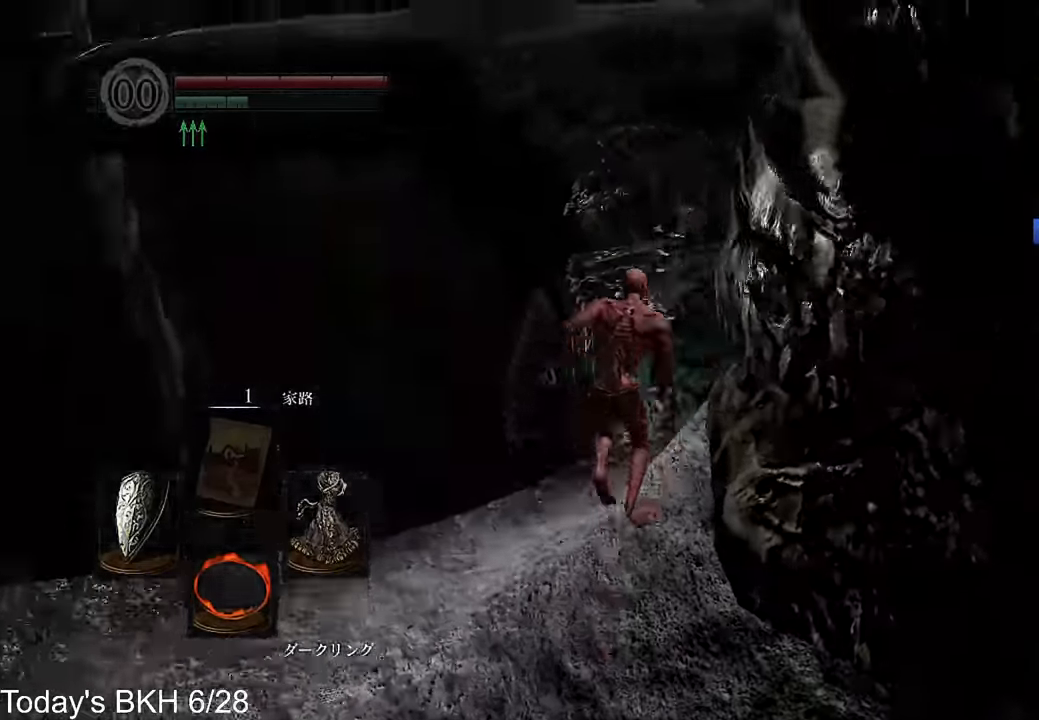
{"buttons": ["CROSS"], "left_stick": "up", "right_stick": "center", "events": []}
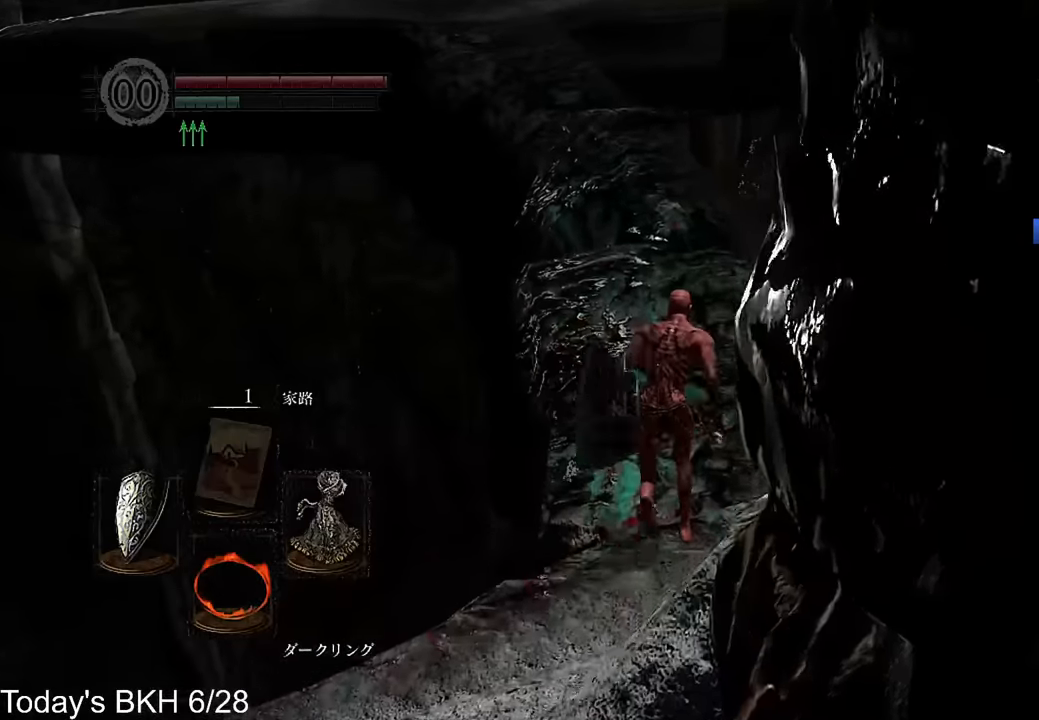
{"buttons": ["CROSS"], "left_stick": "up", "right_stick": "center", "events": []}
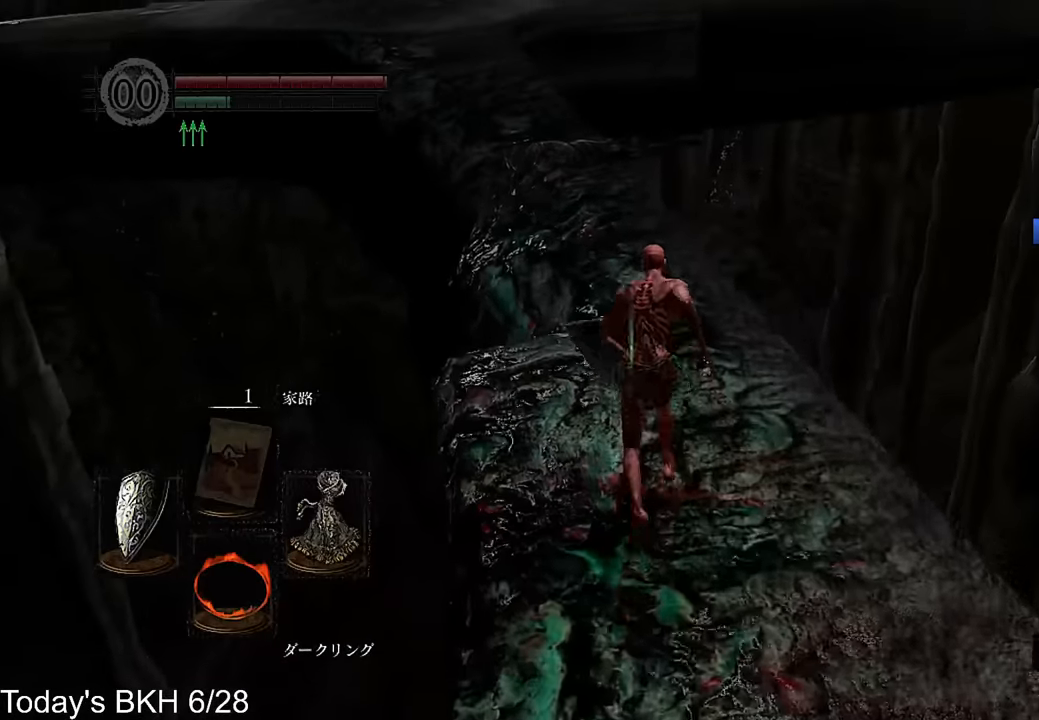
{"buttons": ["CROSS", "DPAD_RIGHT"], "left_stick": "up", "right_stick": "center", "events": [[118, "CROSS", "up"], [437, "DPAD_RIGHT", "down"], [470, "CROSS", "down"]]}
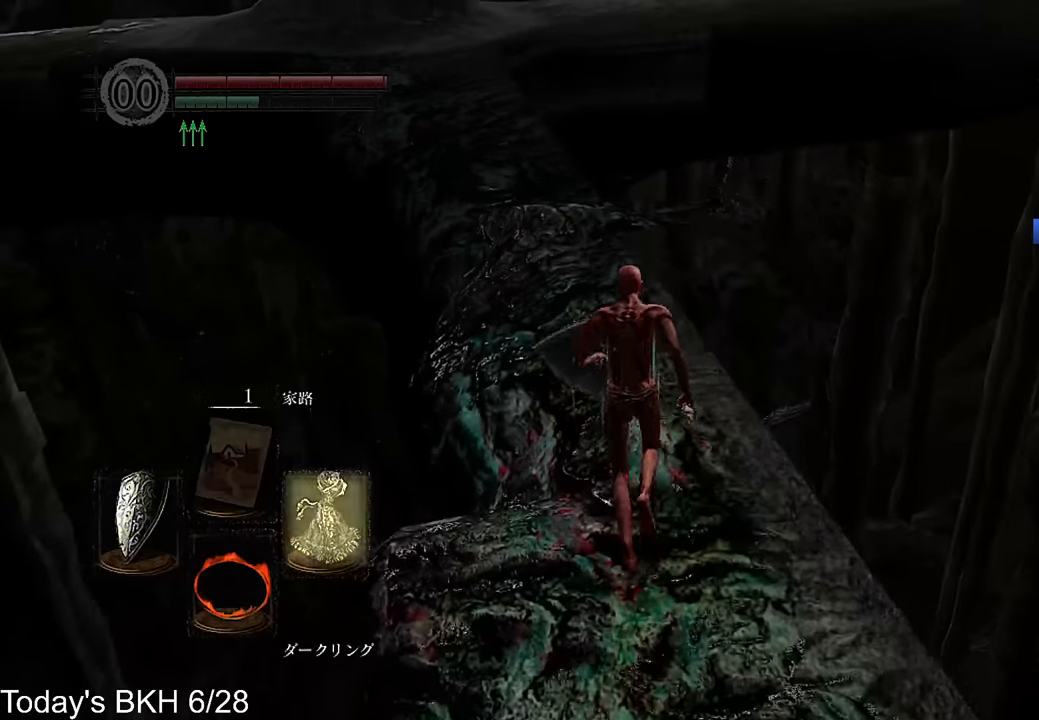
{"buttons": ["CROSS"], "left_stick": "up", "right_stick": "center", "events": [[34, "DPAD_RIGHT", "up"], [151, "DPAD_RIGHT", "down"], [252, "DPAD_RIGHT", "up"], [387, "right_stick", "down-left"], [504, "right_stick", "center"]]}
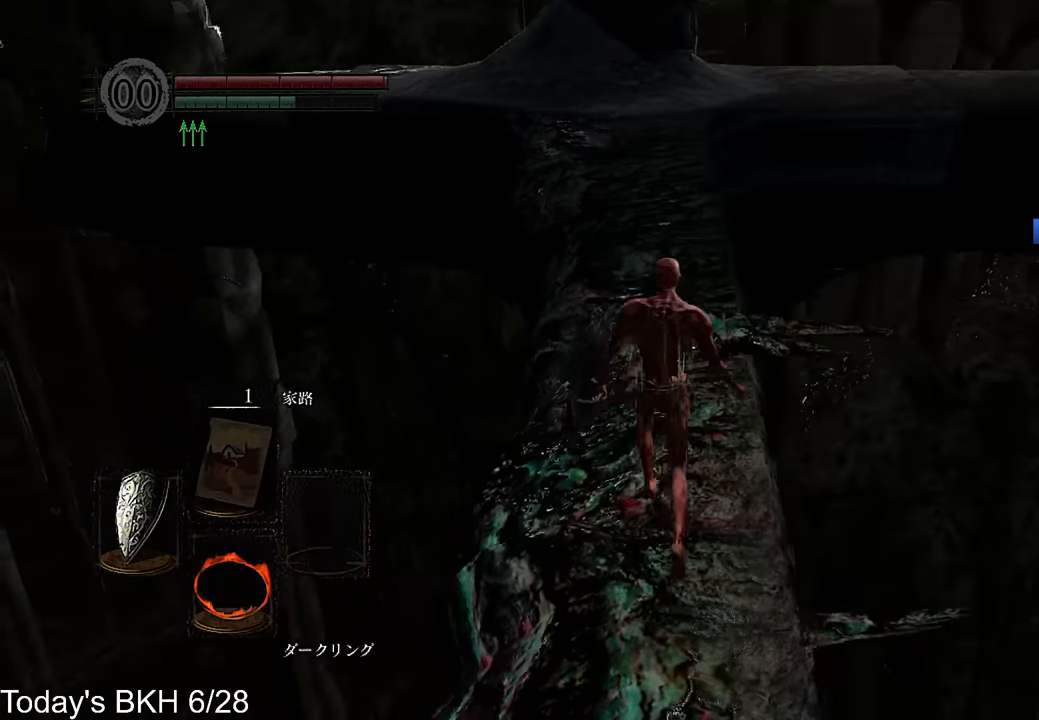
{"buttons": ["CROSS"], "left_stick": "up", "right_stick": "center", "events": [[336, "right_stick", "up"], [386, "right_stick", "center"]]}
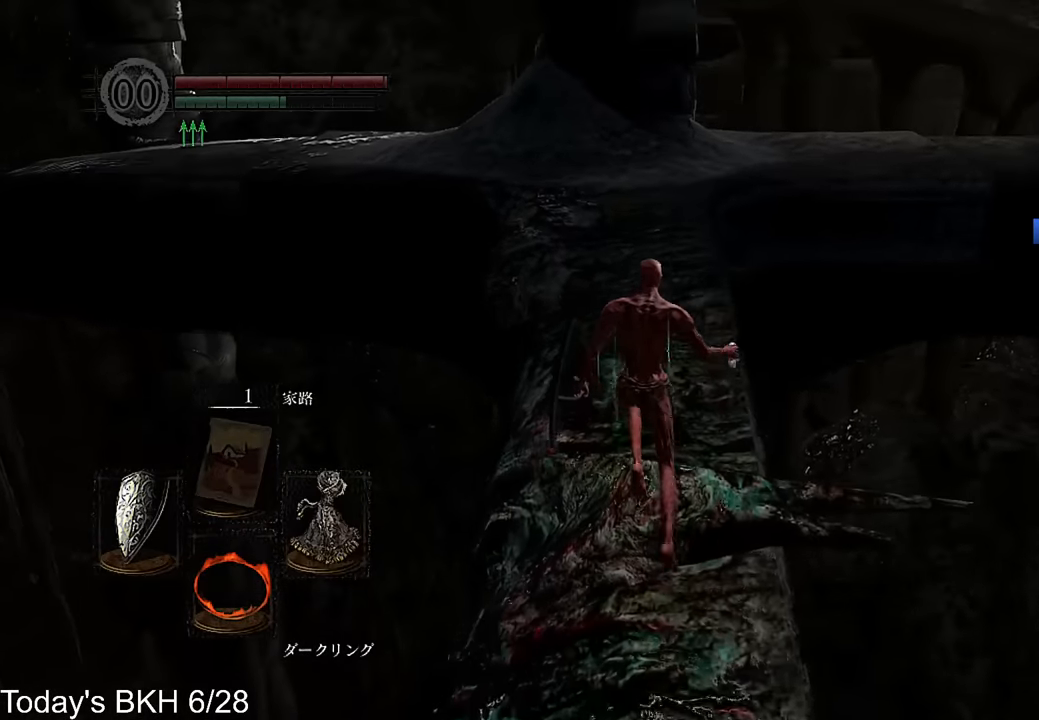
{"buttons": ["CROSS"], "left_stick": "up", "right_stick": "center", "events": []}
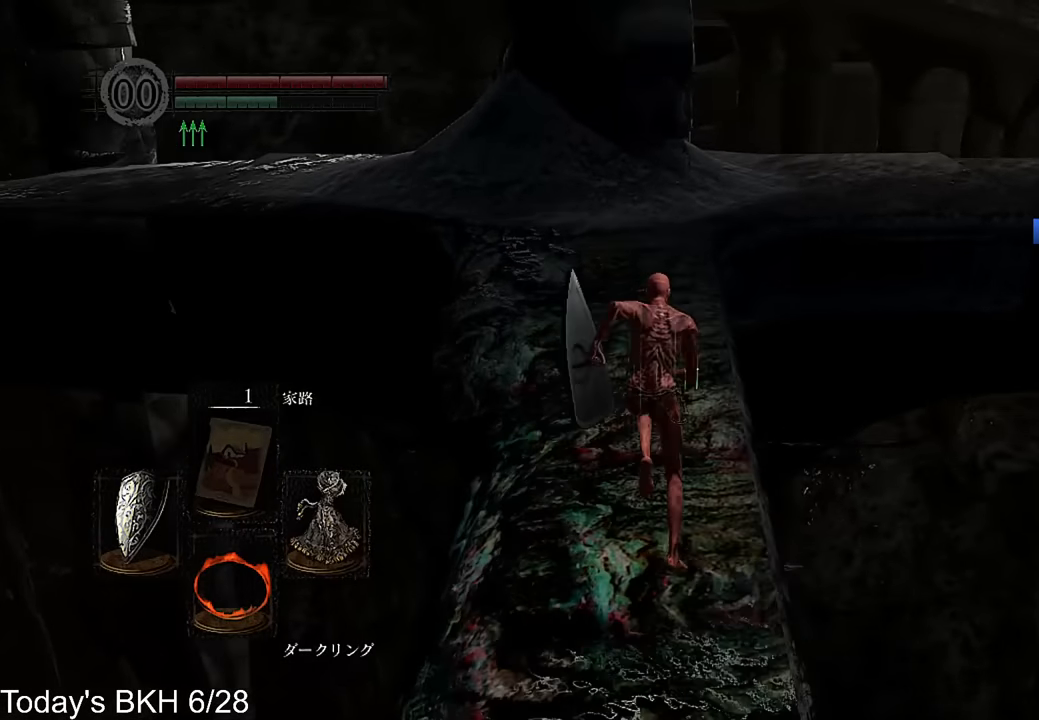
{"buttons": [], "left_stick": "up", "right_stick": "center", "events": [[285, "CROSS", "up"]]}
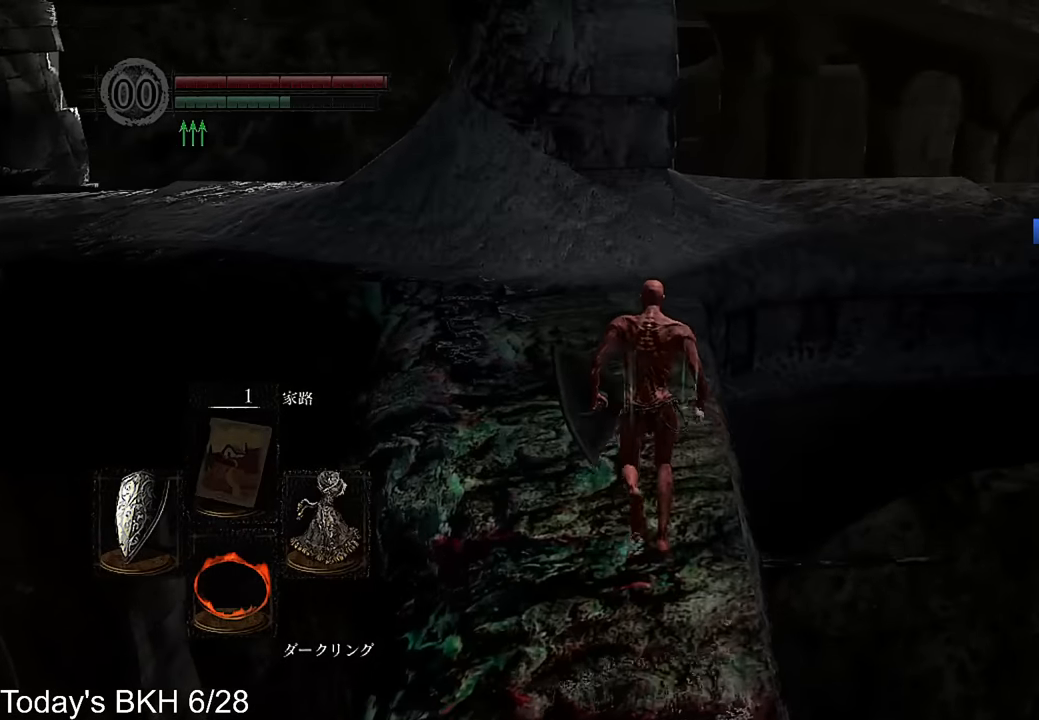
{"buttons": ["CROSS", "DPAD_RIGHT"], "left_stick": "up", "right_stick": "center", "events": [[84, "DPAD_RIGHT", "down"], [117, "CROSS", "down"], [201, "DPAD_RIGHT", "up"], [252, "DPAD_RIGHT", "down"], [336, "DPAD_RIGHT", "up"], [369, "DPAD_RIGHT", "down"], [403, "right_stick", "down"], [453, "right_stick", "center"]]}
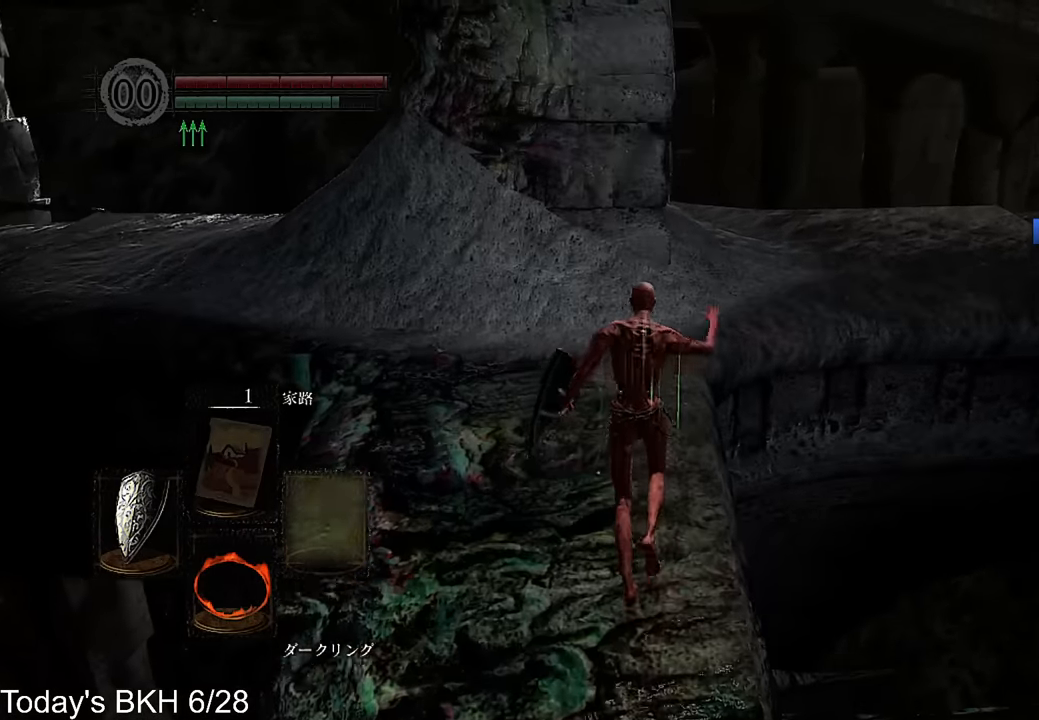
{"buttons": ["CROSS"], "left_stick": "up", "right_stick": "center", "events": [[17, "DPAD_RIGHT", "up"]]}
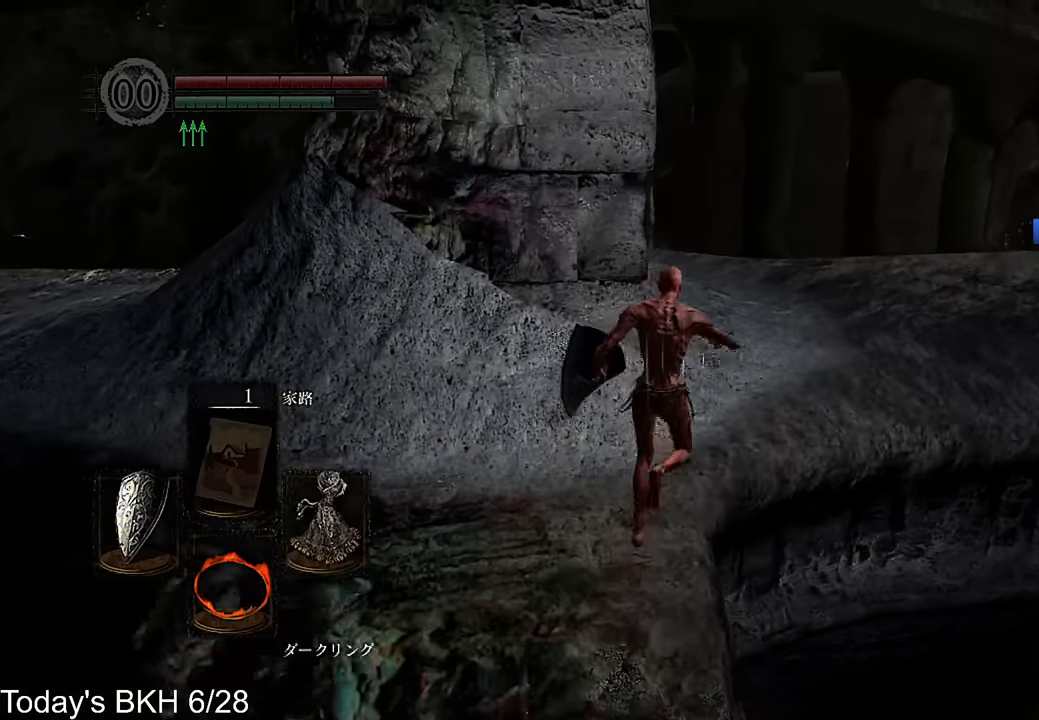
{"buttons": ["CROSS", "L1"], "left_stick": "up", "right_stick": "down-left", "events": [[50, "L1", "down"], [269, "right_stick", "down-left"]]}
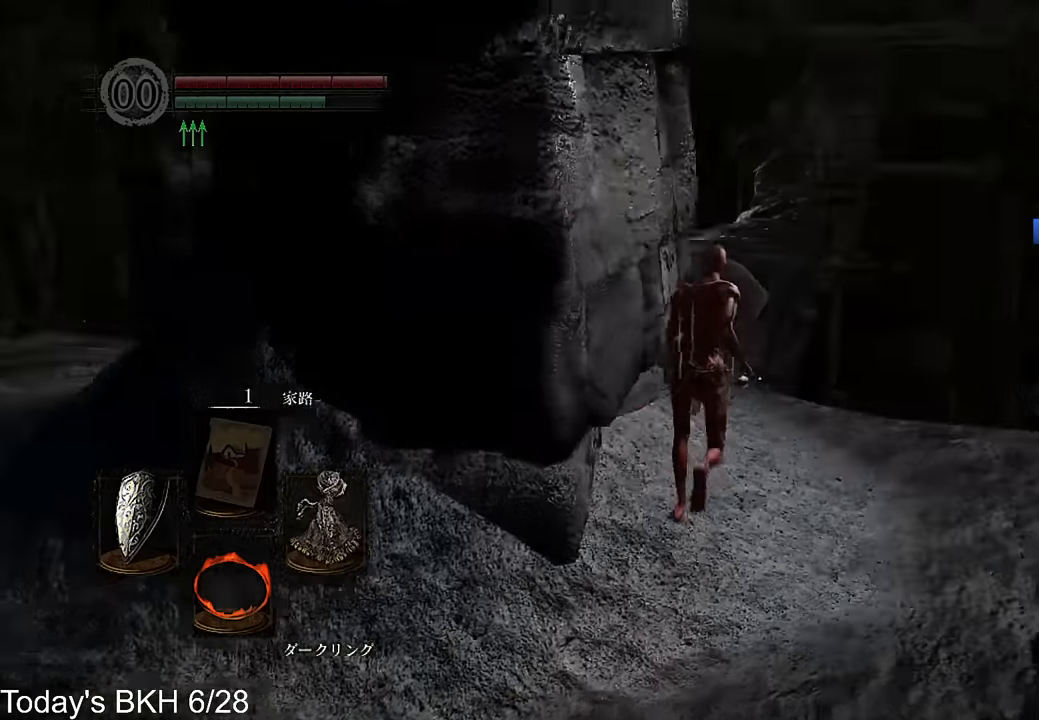
{"buttons": ["CROSS", "L1"], "left_stick": "up", "right_stick": "center", "events": [[33, "right_stick", "center"]]}
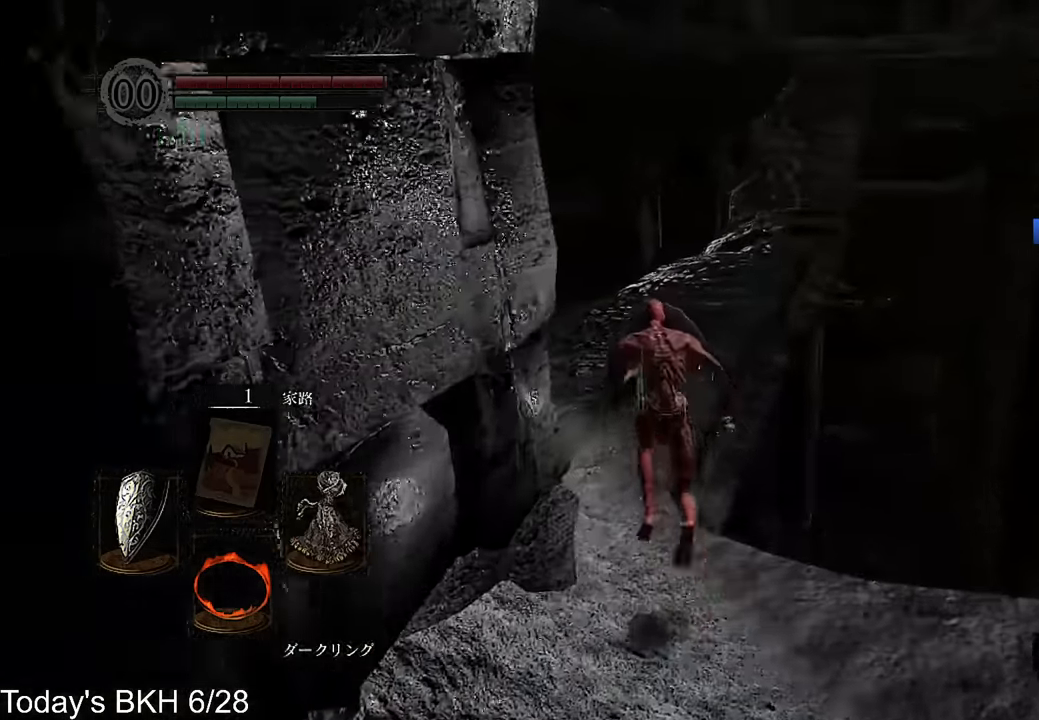
{"buttons": ["CROSS", "L1"], "left_stick": "up", "right_stick": "center", "events": [[369, "right_stick", "down-right"], [469, "right_stick", "center"]]}
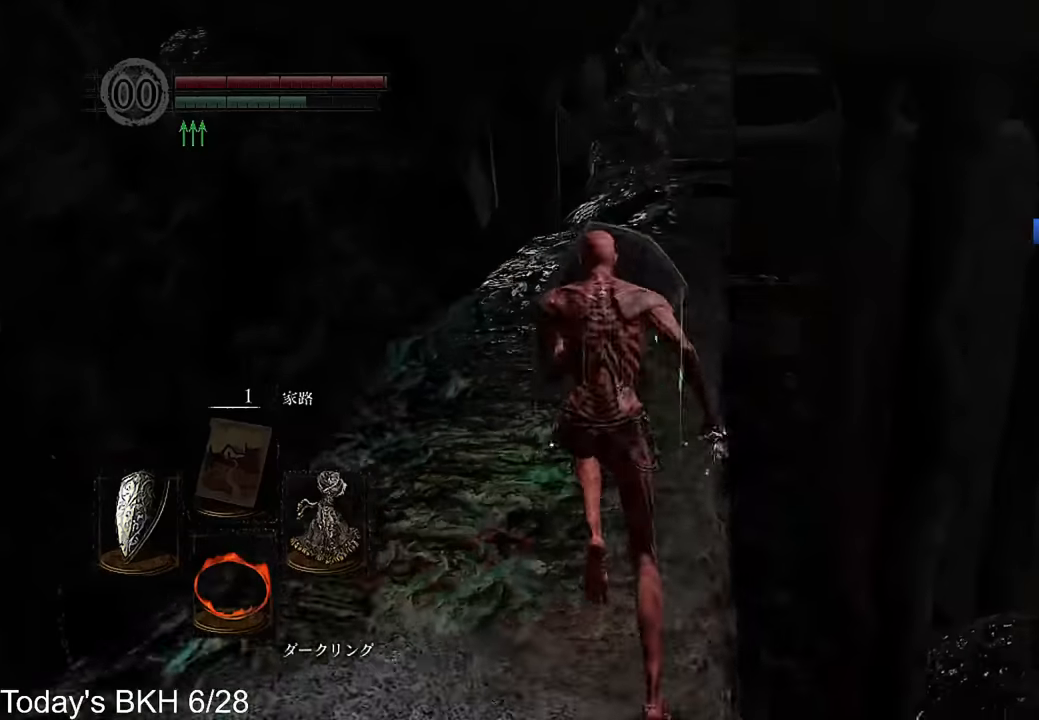
{"buttons": ["CROSS", "L1"], "left_stick": "up", "right_stick": "center", "events": []}
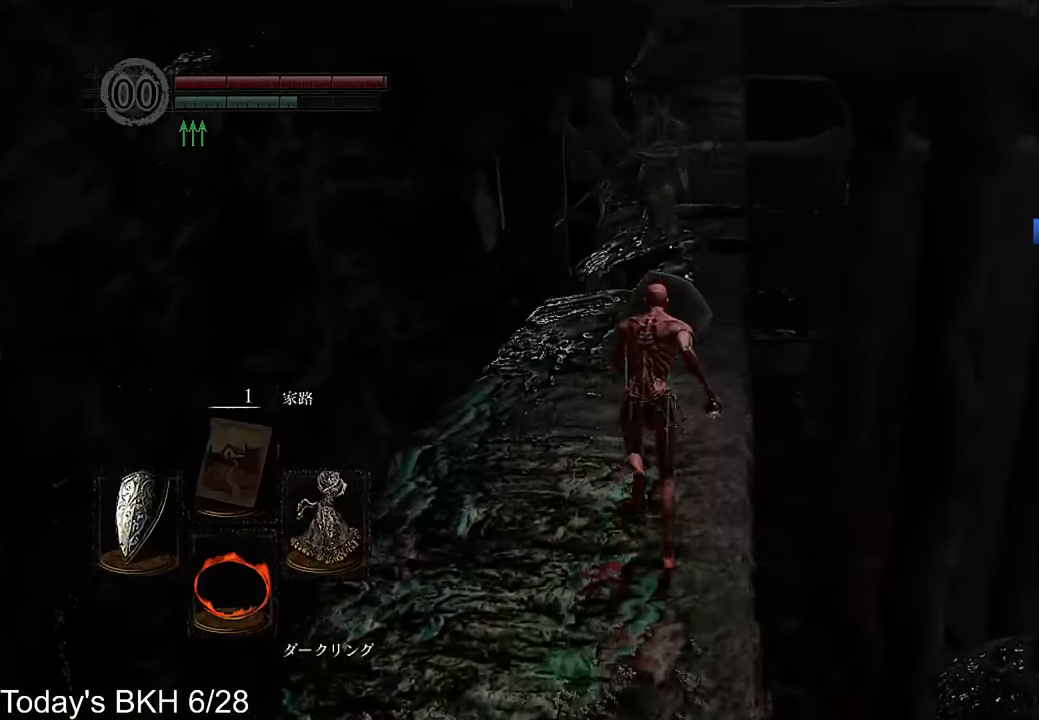
{"buttons": ["CROSS", "L1"], "left_stick": "up", "right_stick": "center", "events": []}
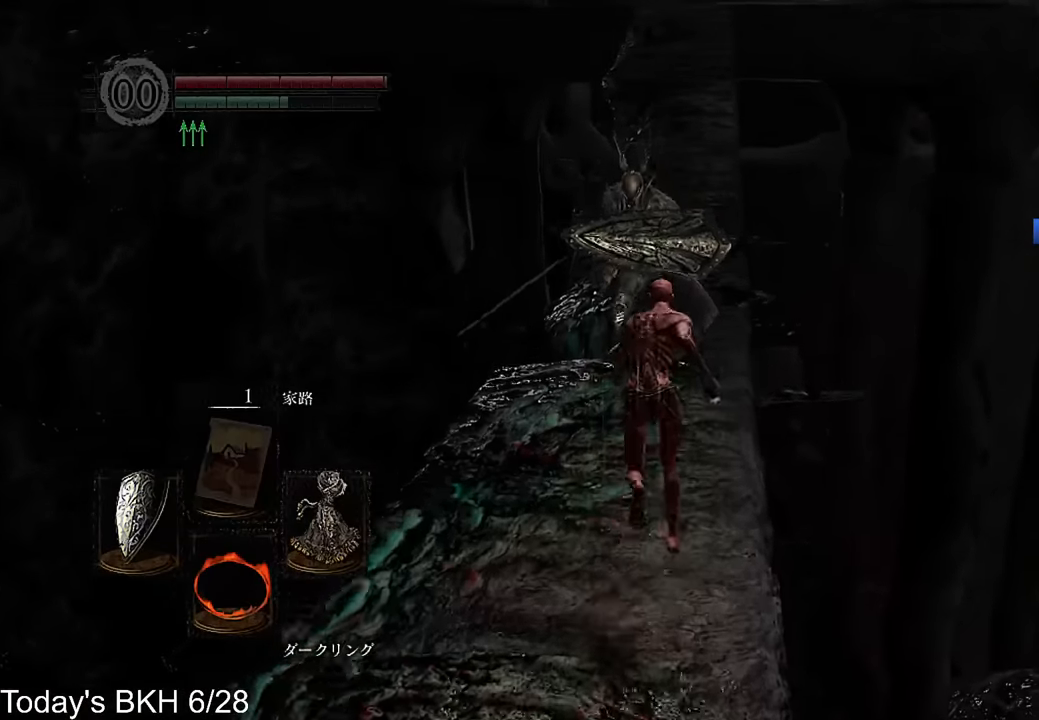
{"buttons": ["CROSS", "L1"], "left_stick": "up", "right_stick": "center", "events": []}
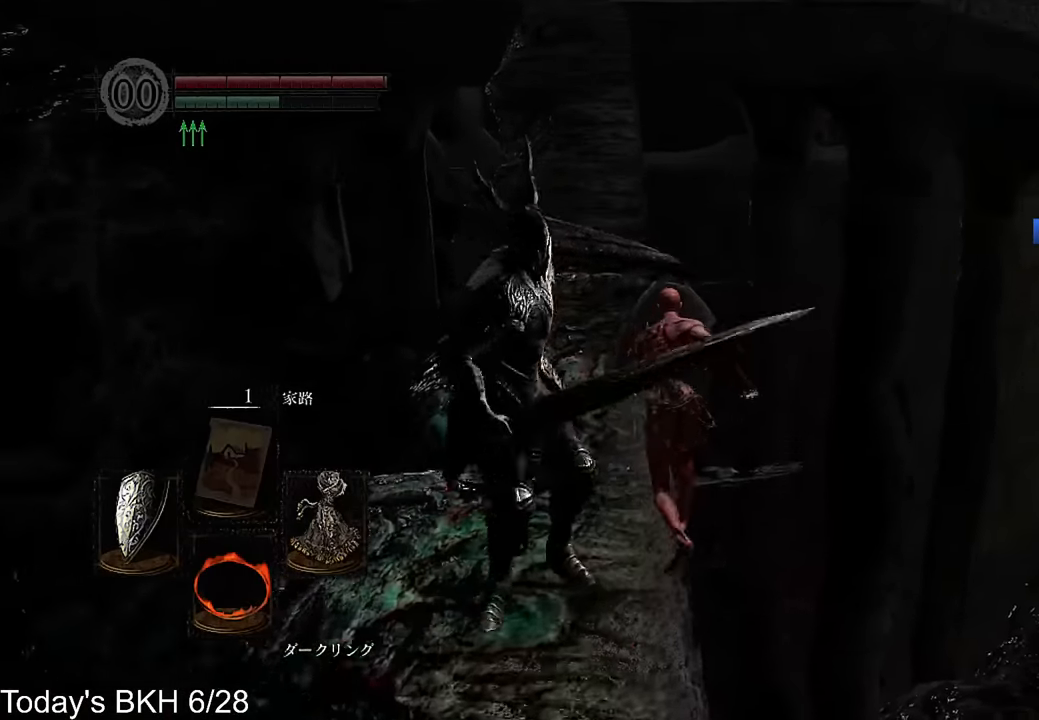
{"buttons": ["CROSS"], "left_stick": "up", "right_stick": "center", "events": [[470, "L1", "up"]]}
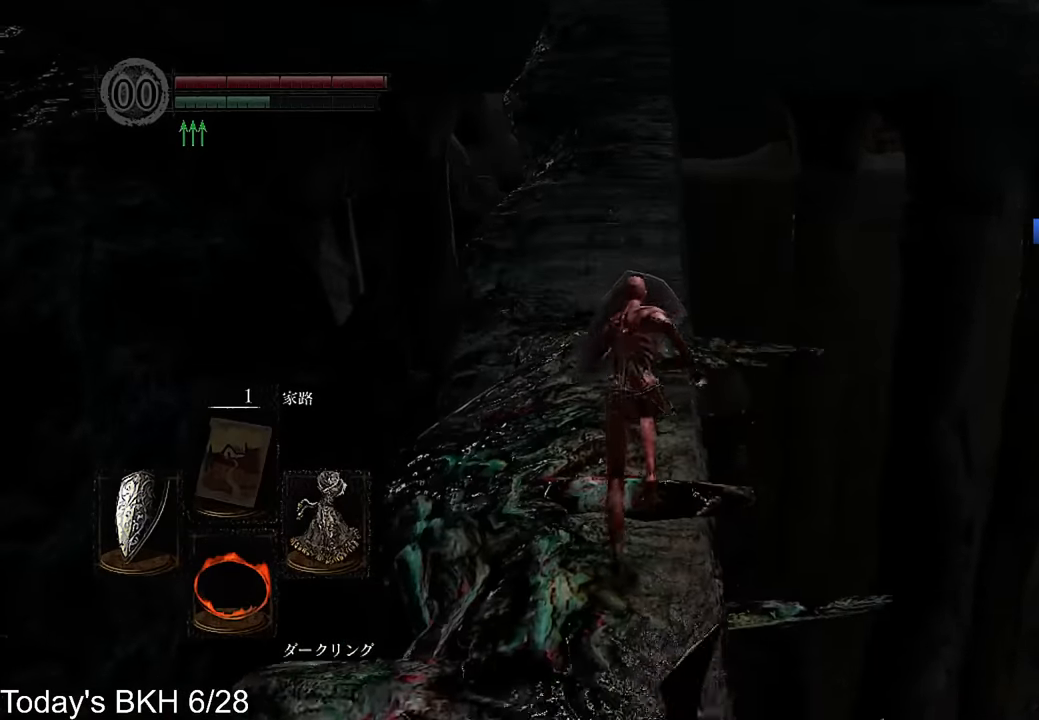
{"buttons": ["CROSS"], "left_stick": "up", "right_stick": "center", "events": [[353, "right_stick", "down"], [403, "right_stick", "center"]]}
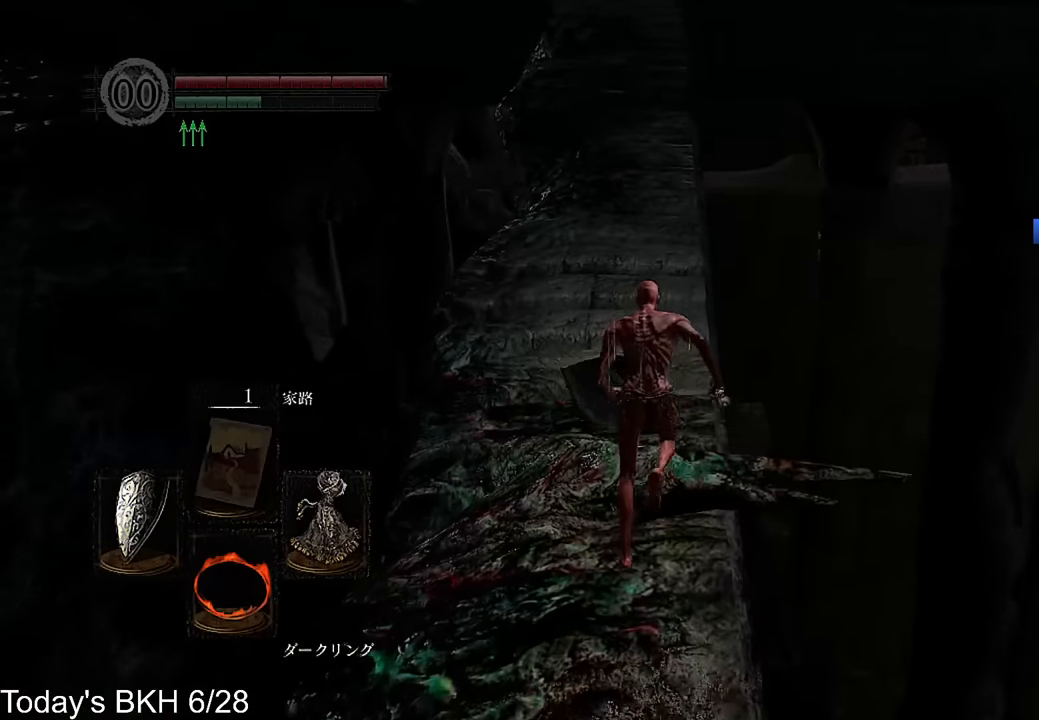
{"buttons": ["CROSS"], "left_stick": "up", "right_stick": "center", "events": []}
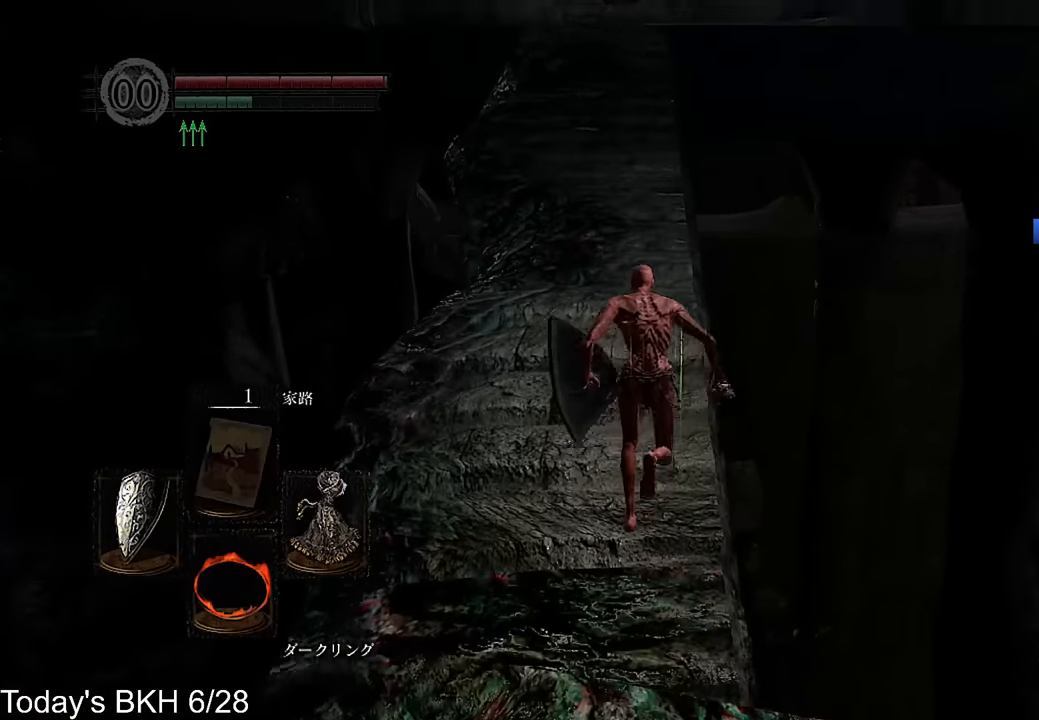
{"buttons": ["CROSS", "DPAD_RIGHT"], "left_stick": "up", "right_stick": "center", "events": [[17, "CROSS", "up"], [285, "DPAD_RIGHT", "down"], [302, "CROSS", "down"], [386, "DPAD_RIGHT", "up"], [487, "DPAD_RIGHT", "down"]]}
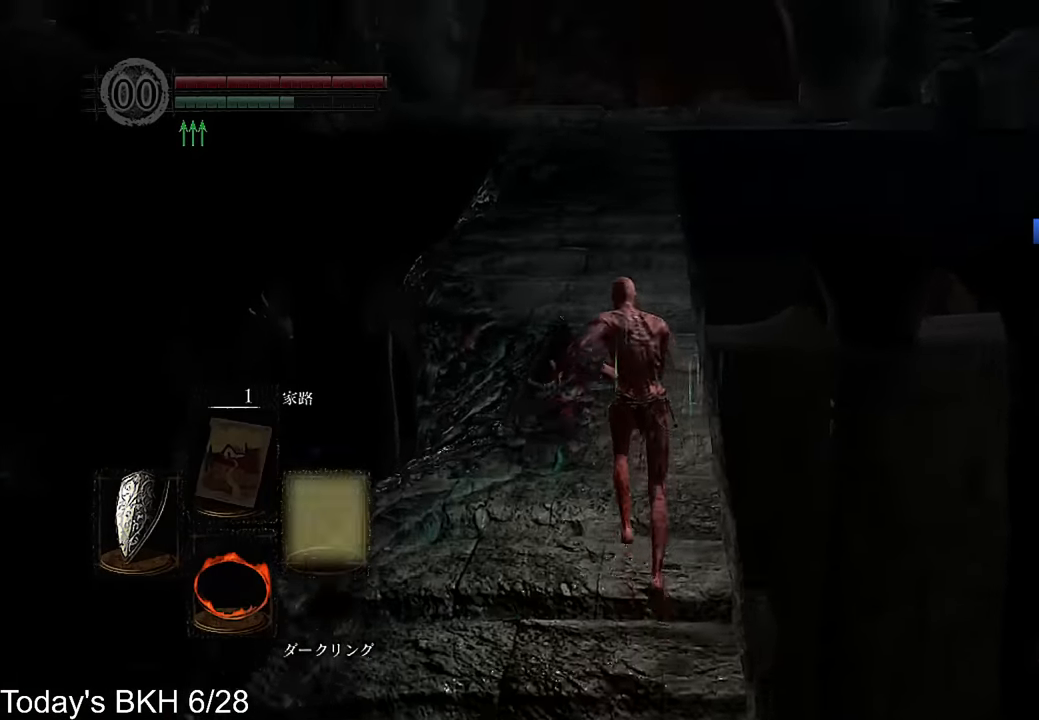
{"buttons": ["CROSS"], "left_stick": "up", "right_stick": "center", "events": [[84, "DPAD_RIGHT", "up"]]}
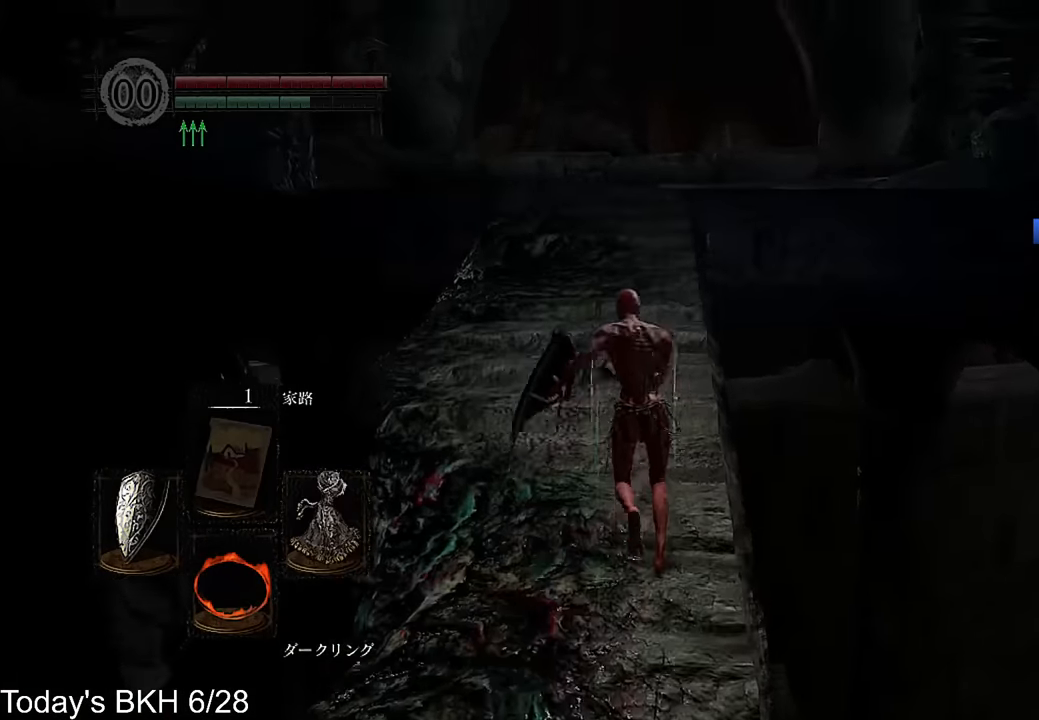
{"buttons": ["CROSS"], "left_stick": "up", "right_stick": "center", "events": [[84, "right_stick", "down"], [201, "right_stick", "center"]]}
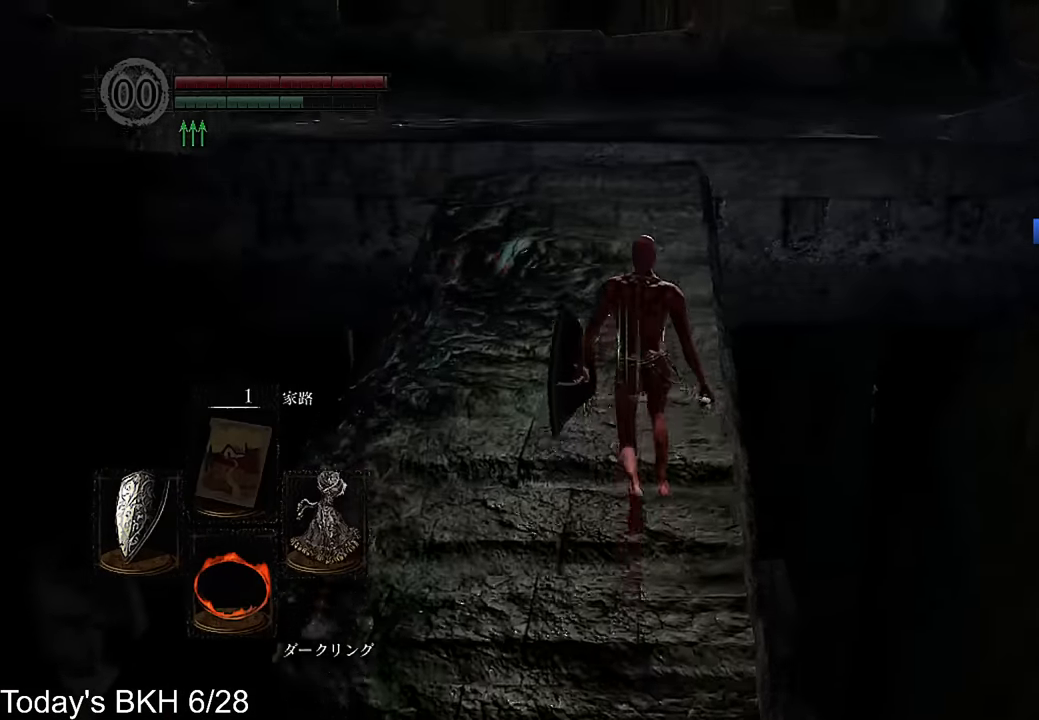
{"buttons": ["CROSS"], "left_stick": "up", "right_stick": "center", "events": []}
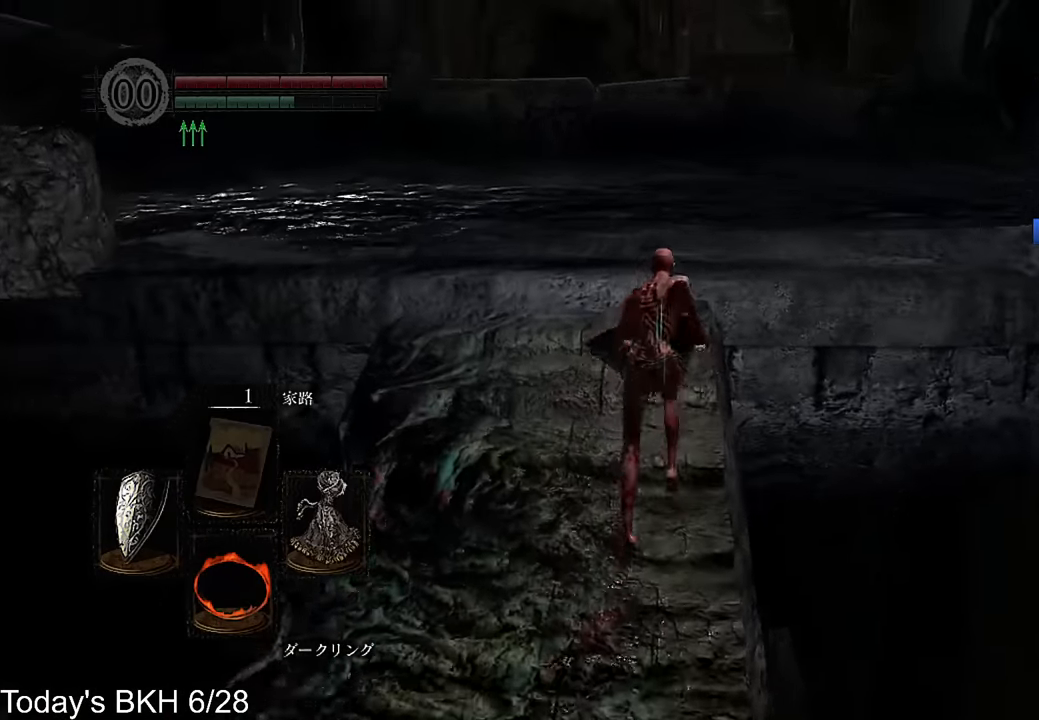
{"buttons": ["CROSS"], "left_stick": "up", "right_stick": "down-right", "events": [[285, "right_stick", "down-right"]]}